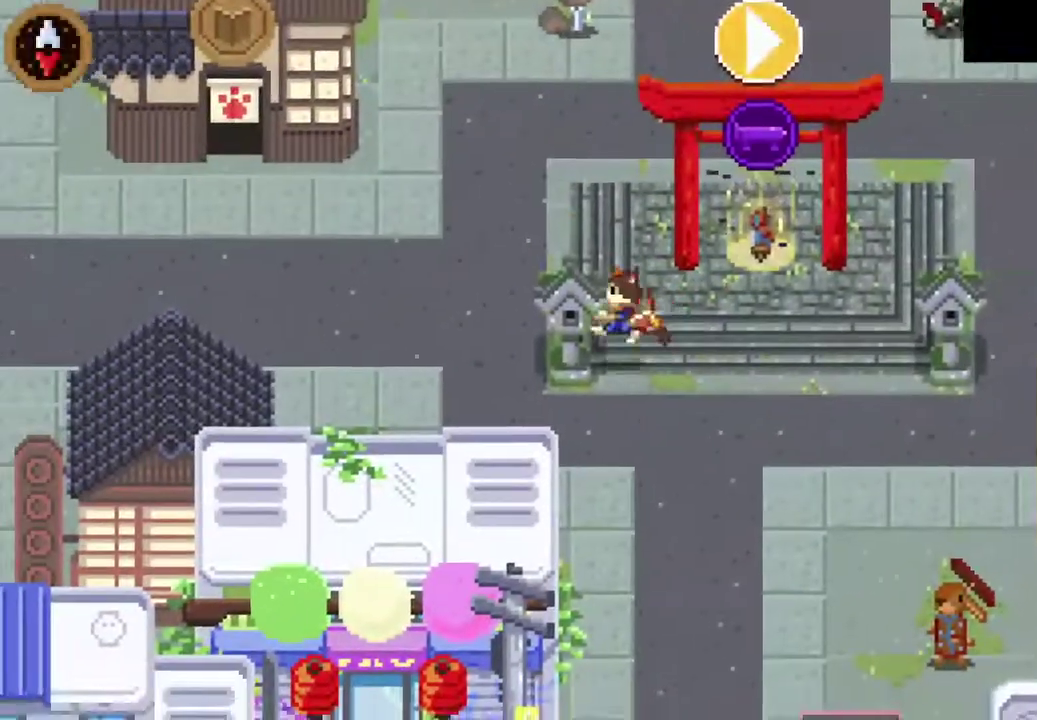
Gameplay with a controller (PlayStation layout); each line is a JSON object with the inputs held at the frame after it. "events" lists button and stick changes between this image and that frame as [ms after this image, input, new state], when the widget could be followed in between. This document gives stick clicks only as held states, not as events. Not read: HOME R3 right_stick.
{"buttons": ["CROSS"], "left_stick": "left", "events": [[33, "left_stick", "up-left"], [300, "left_stick", "left"], [367, "CROSS", "down"]]}
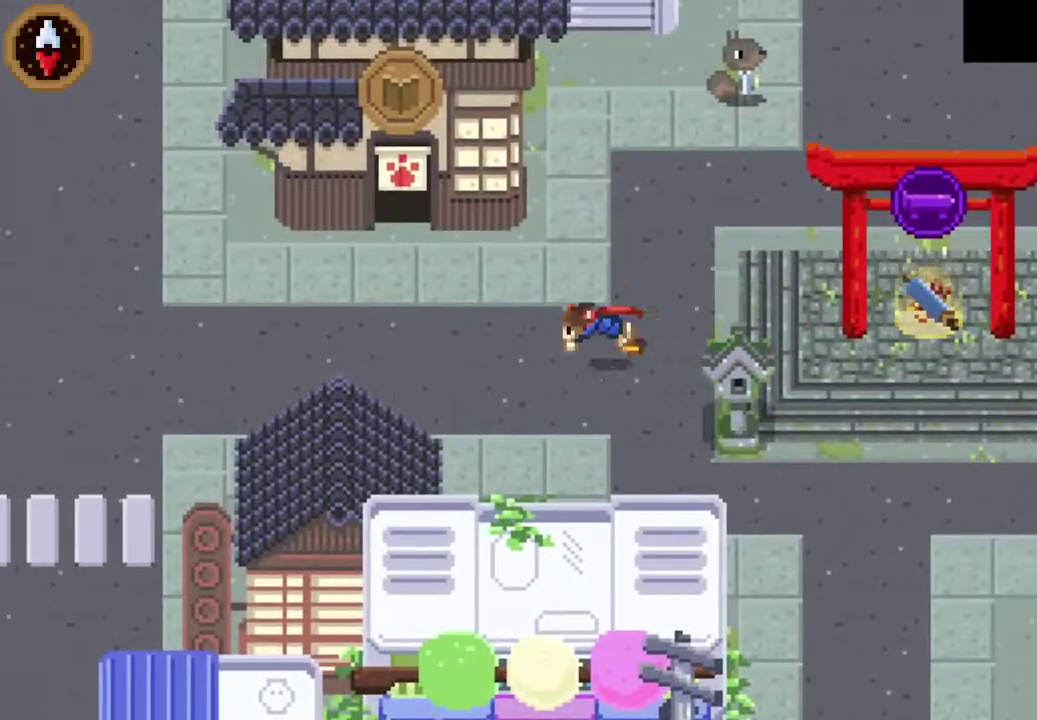
{"buttons": ["CROSS"], "left_stick": "left", "events": [[33, "CROSS", "up"], [267, "CROSS", "down"]]}
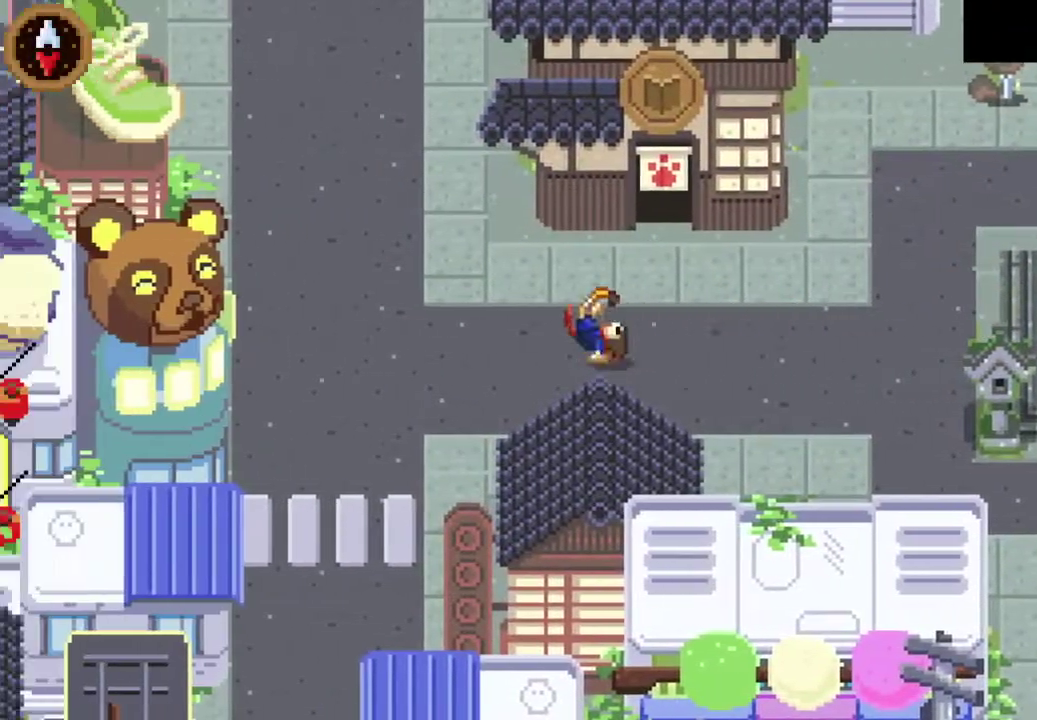
{"buttons": [], "left_stick": "up", "events": [[33, "CROSS", "up"], [67, "left_stick", "up-left"], [267, "CROSS", "down"], [333, "left_stick", "up"], [400, "CROSS", "up"]]}
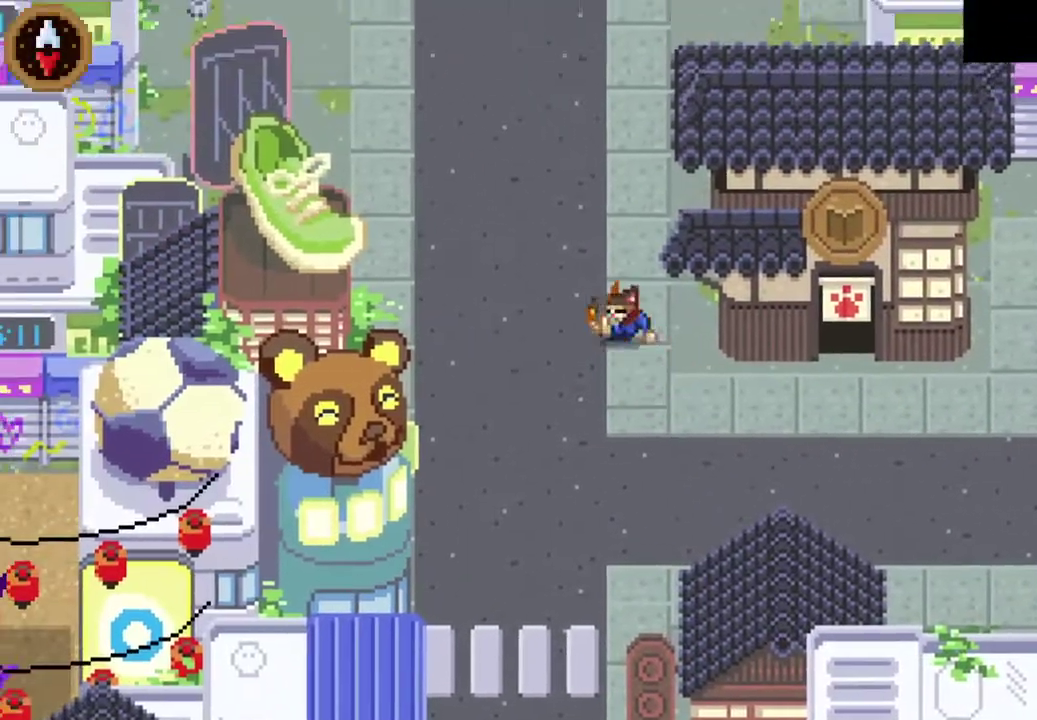
{"buttons": ["CROSS"], "left_stick": "up", "events": [[133, "CROSS", "down"], [300, "CROSS", "up"], [500, "CROSS", "down"]]}
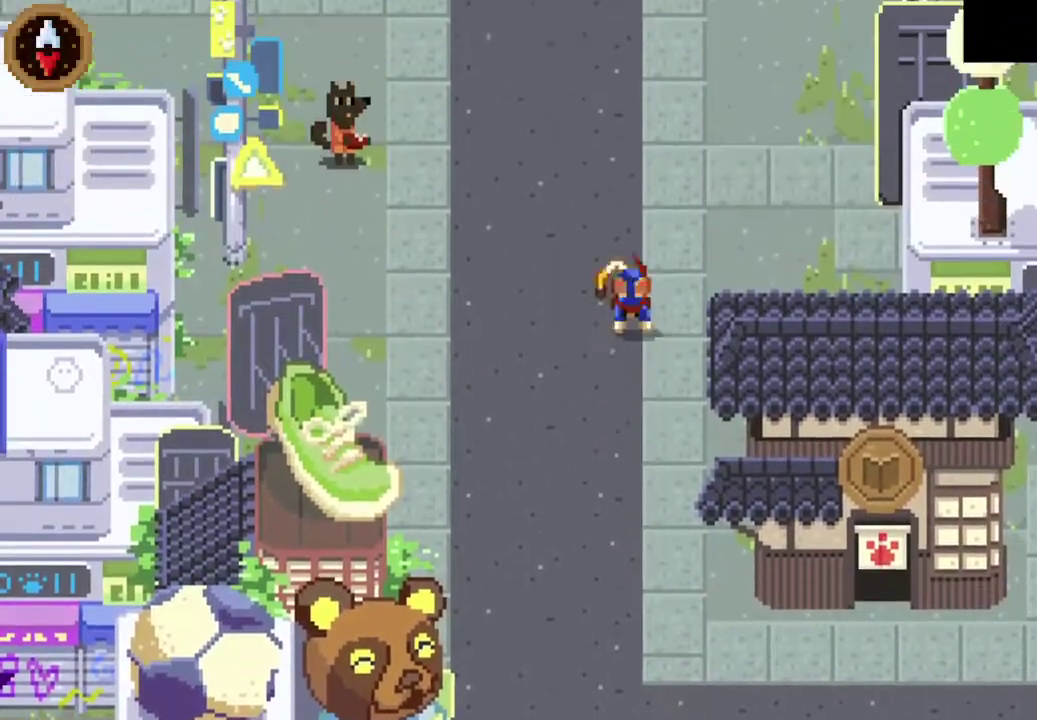
{"buttons": ["CROSS"], "left_stick": "right", "events": [[233, "CROSS", "up"], [267, "left_stick", "up-right"], [467, "CROSS", "down"], [500, "left_stick", "right"]]}
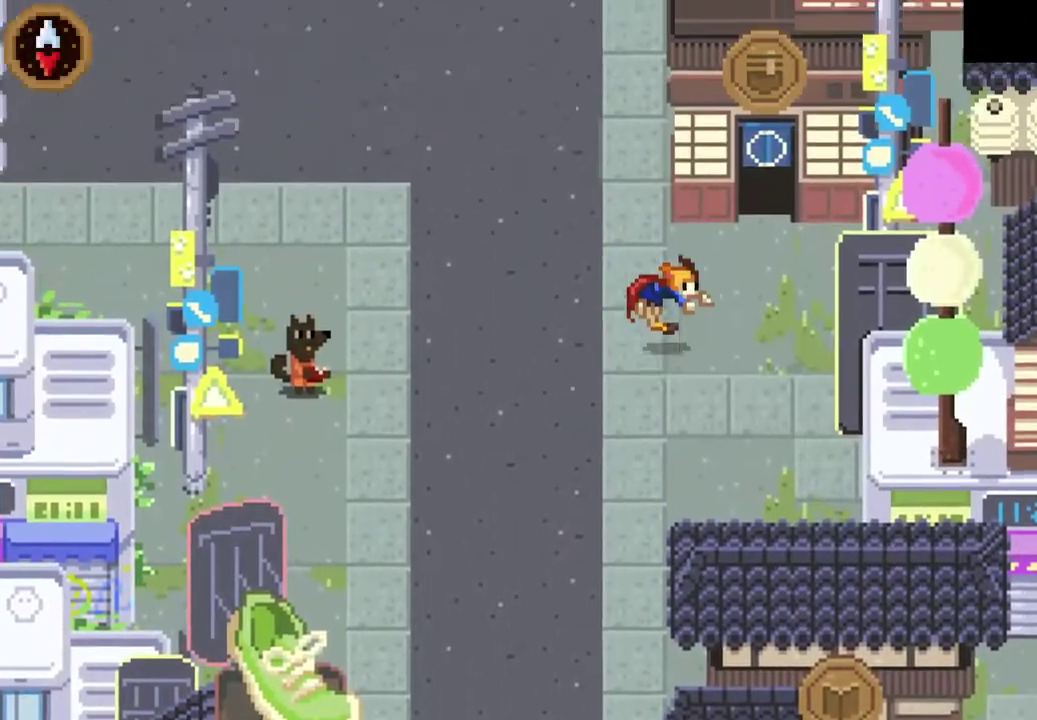
{"buttons": ["CROSS"], "left_stick": "center", "events": [[133, "CROSS", "up"], [133, "left_stick", "up-right"], [233, "left_stick", "up"], [300, "CROSS", "down"], [367, "CROSS", "up"], [433, "CROSS", "down"], [500, "left_stick", "center"]]}
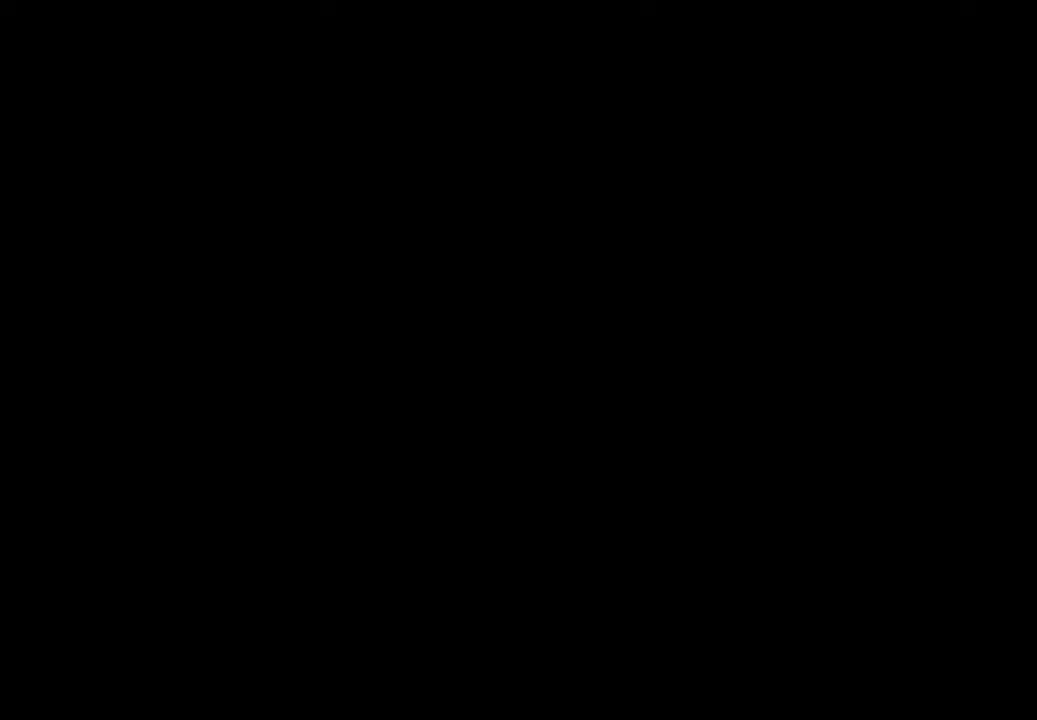
{"buttons": [], "left_stick": "down", "events": [[33, "CROSS", "up"], [200, "left_stick", "up"], [500, "left_stick", "down"]]}
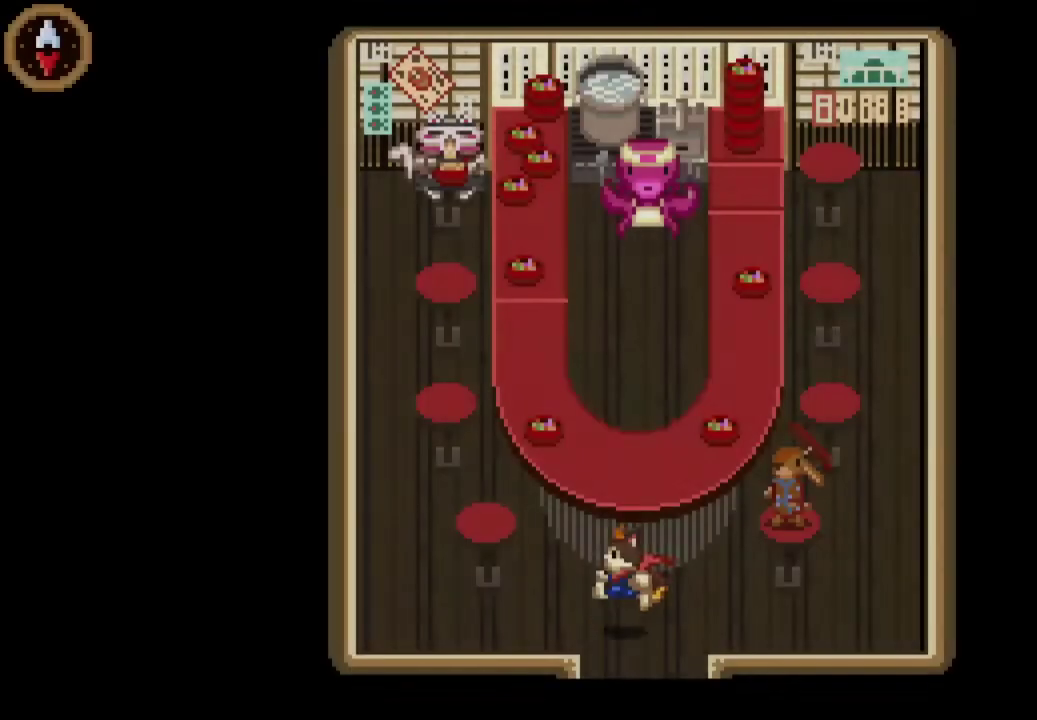
{"buttons": [], "left_stick": "down-left", "events": [[500, "left_stick", "down-left"]]}
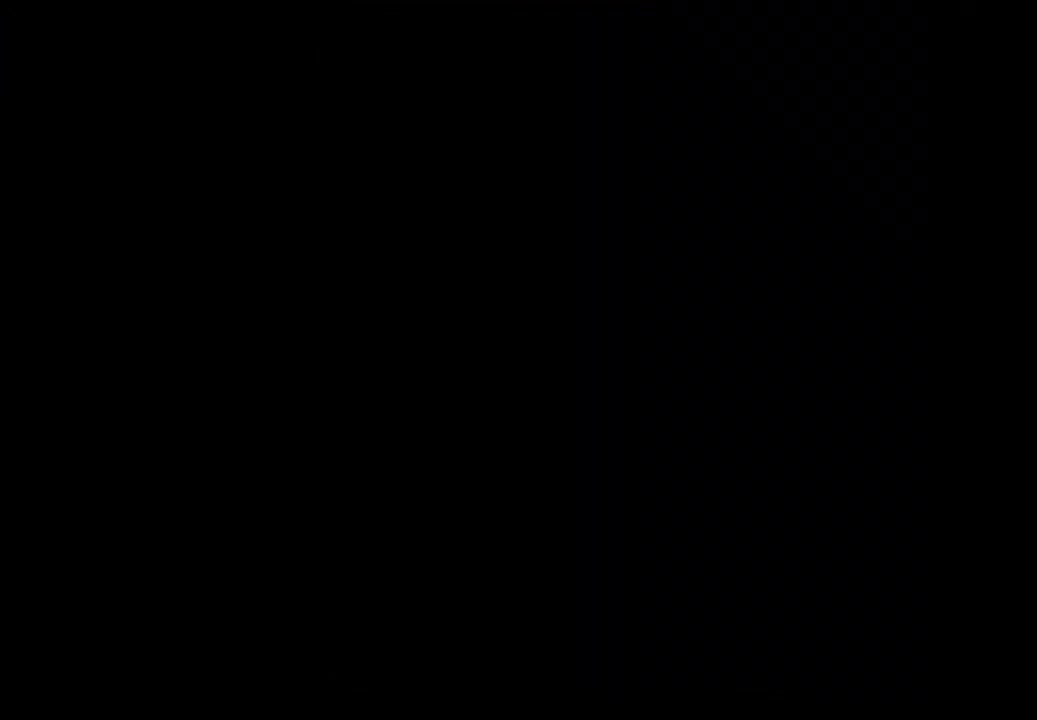
{"buttons": [], "left_stick": "left", "events": [[200, "left_stick", "left"]]}
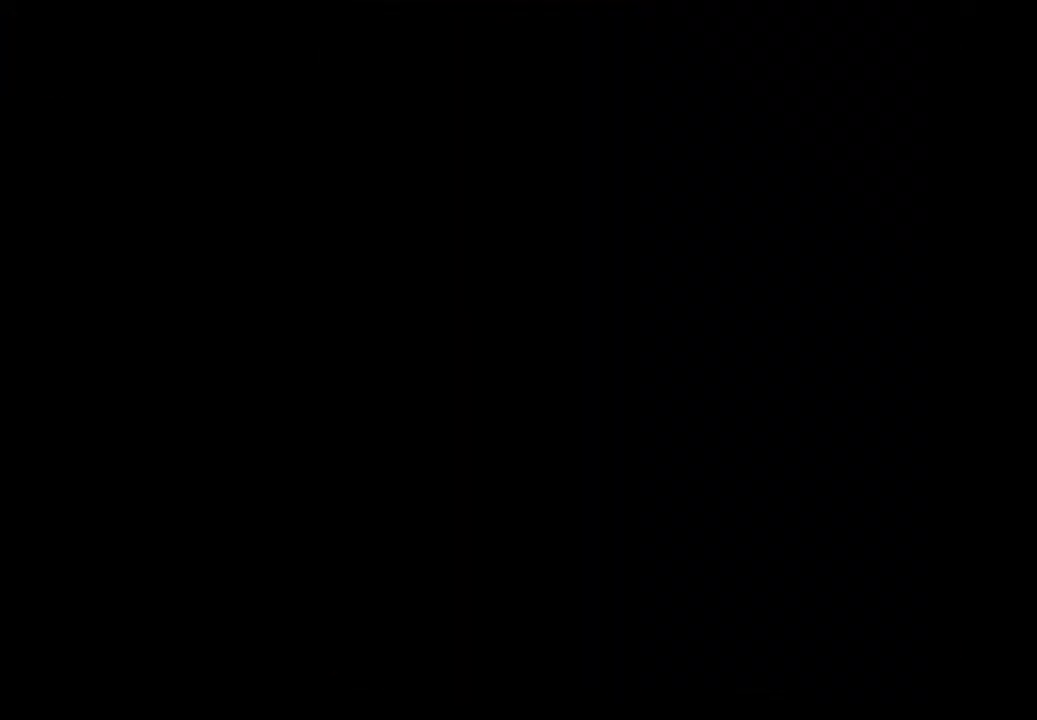
{"buttons": ["CROSS"], "left_stick": "up", "events": [[133, "CROSS", "down"], [267, "CROSS", "up"], [267, "left_stick", "up-left"], [367, "left_stick", "up"], [500, "CROSS", "down"]]}
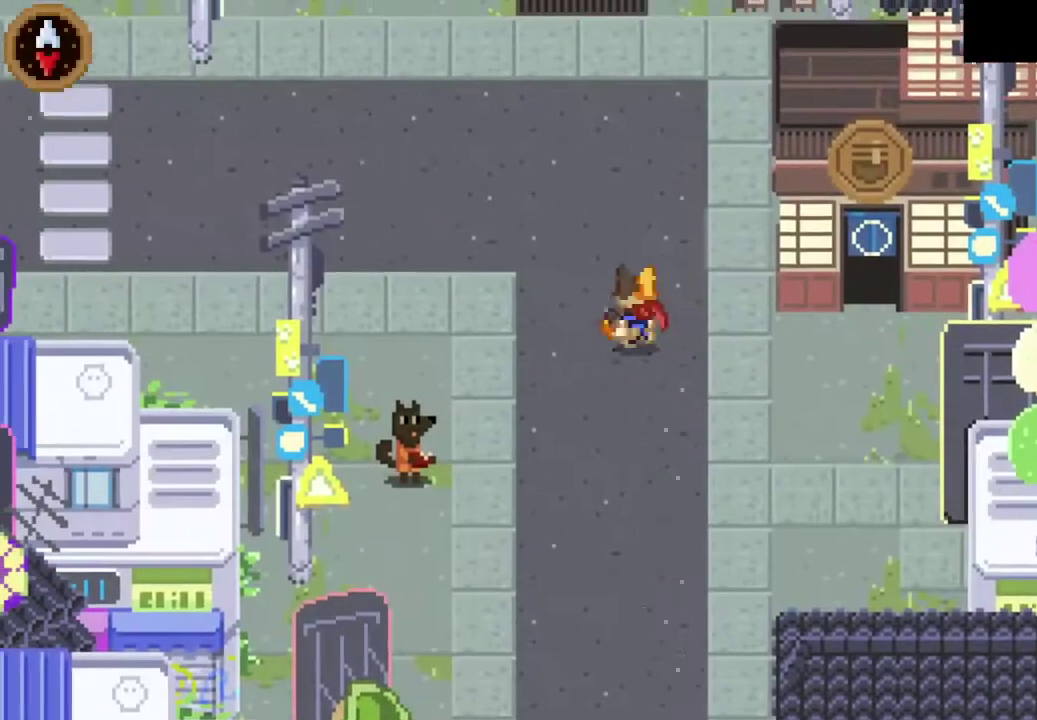
{"buttons": ["CROSS"], "left_stick": "up", "events": [[233, "CROSS", "up"], [300, "left_stick", "up-right"], [433, "CROSS", "down"], [500, "left_stick", "up"]]}
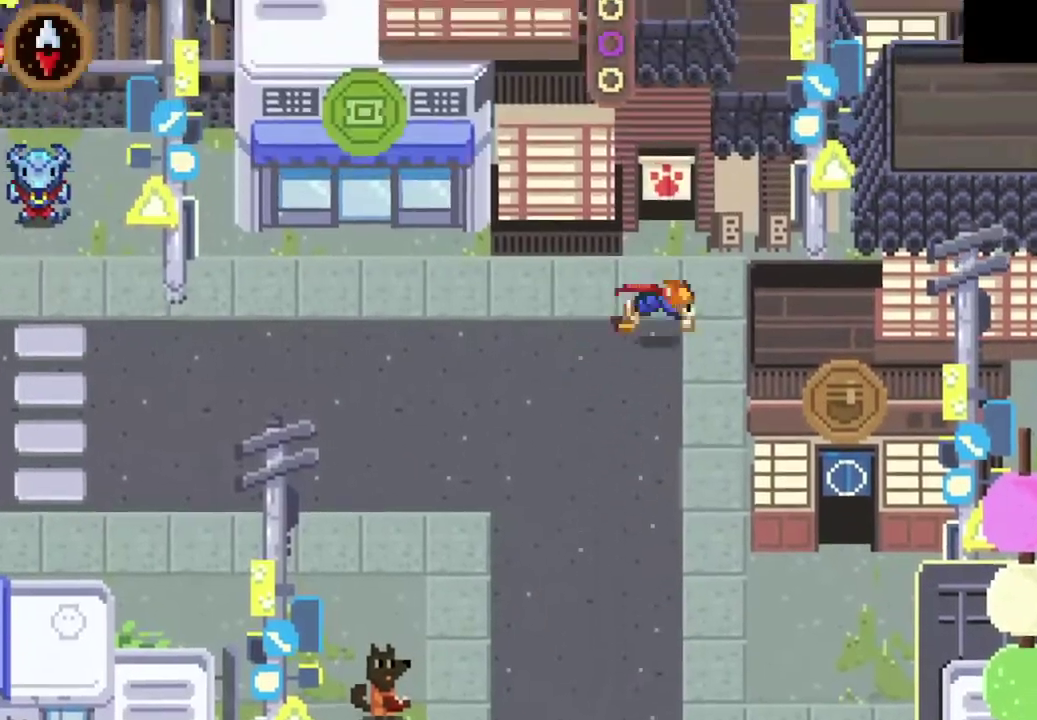
{"buttons": [], "left_stick": "up", "events": [[67, "CROSS", "up"], [133, "CROSS", "down"], [200, "left_stick", "up-left"], [233, "CROSS", "up"], [333, "CROSS", "down"], [400, "CROSS", "up"], [400, "left_stick", "up"]]}